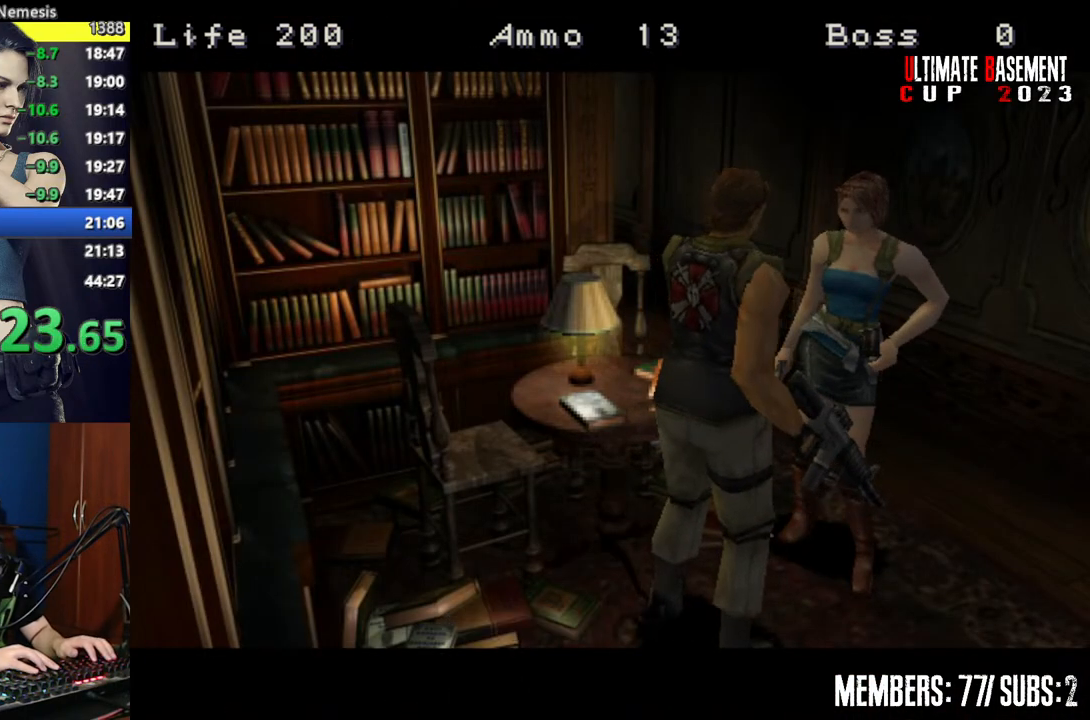
Gameplay with keyboard; each line is a JSON object with the keys held at the frame after it. "events" lists presses ("down") and releases ("up") of "a", "d", "k", "l", "o", "q", "s", "semicolon", "shift", "space" and "w" between this image and that frame as [ms after this image, input, new state], when the widget could be followed in between. No other keys are recorded. Mouse input is not recorded.
{"keys": ["shift"], "events": []}
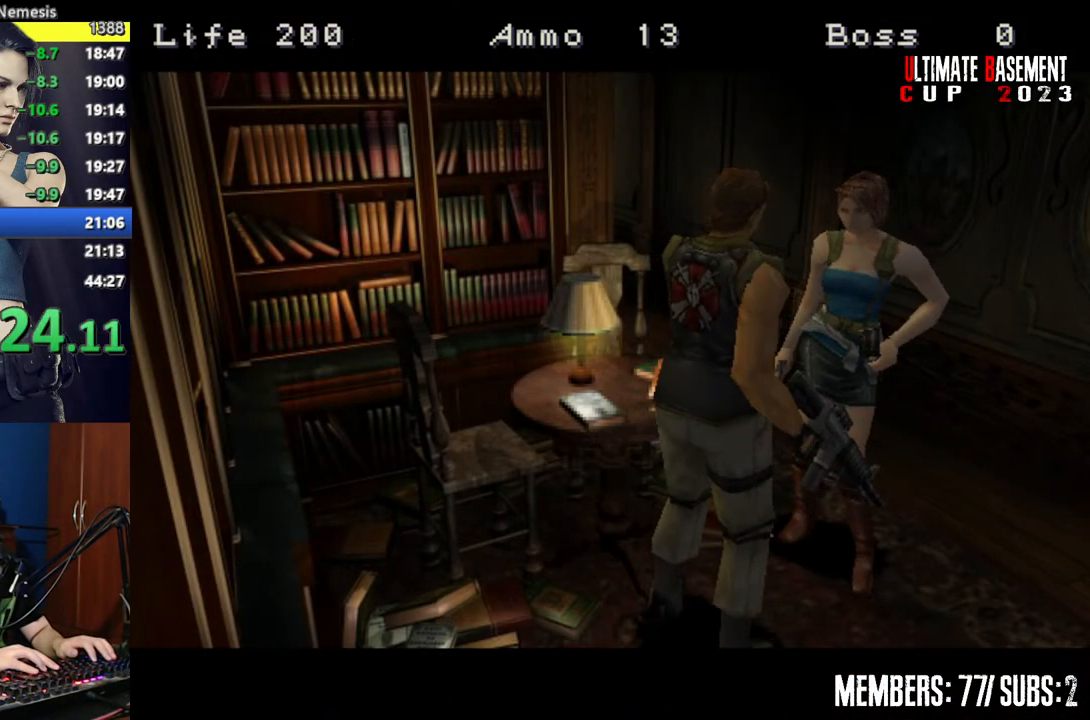
{"keys": ["shift"], "events": []}
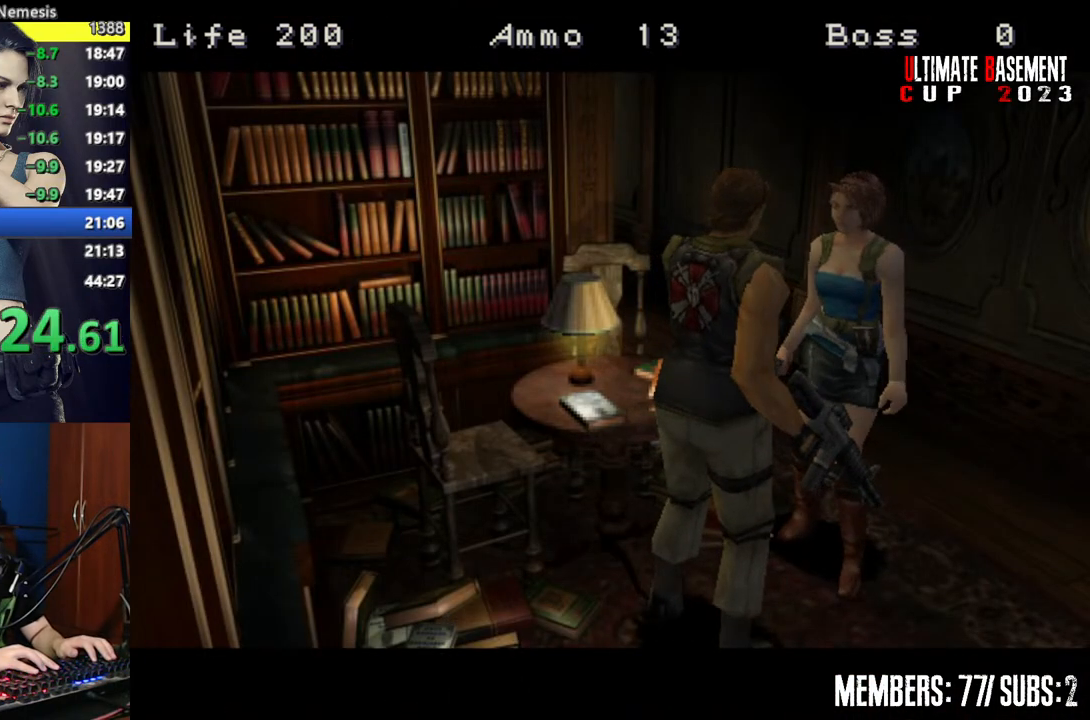
{"keys": ["shift"], "events": []}
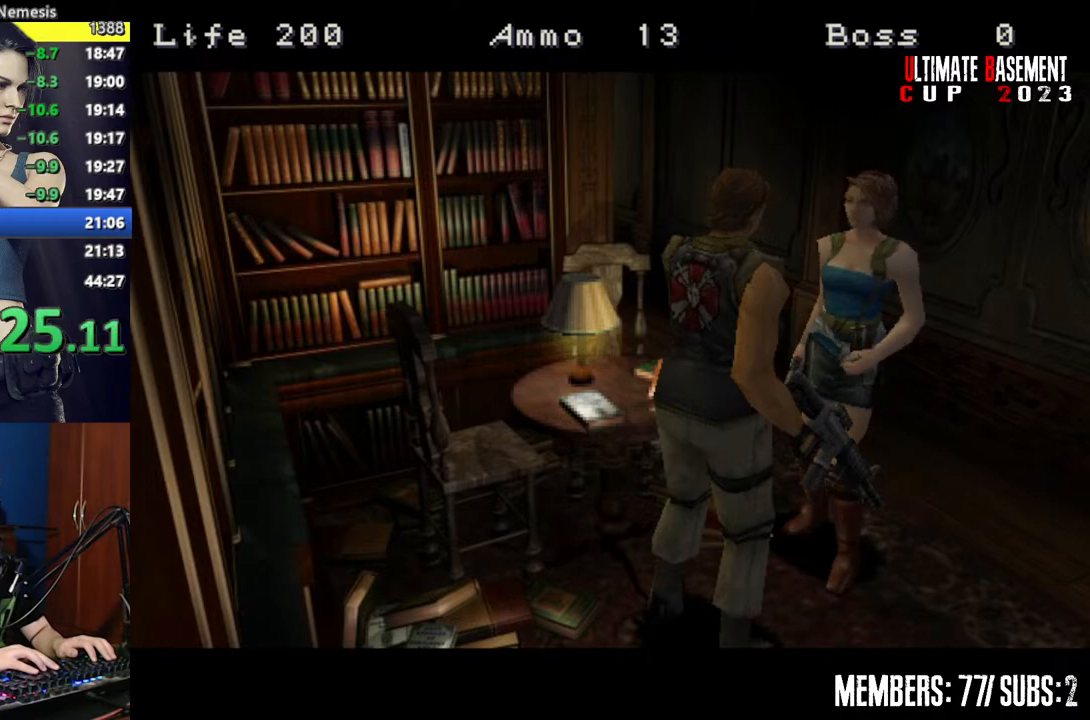
{"keys": ["shift"], "events": []}
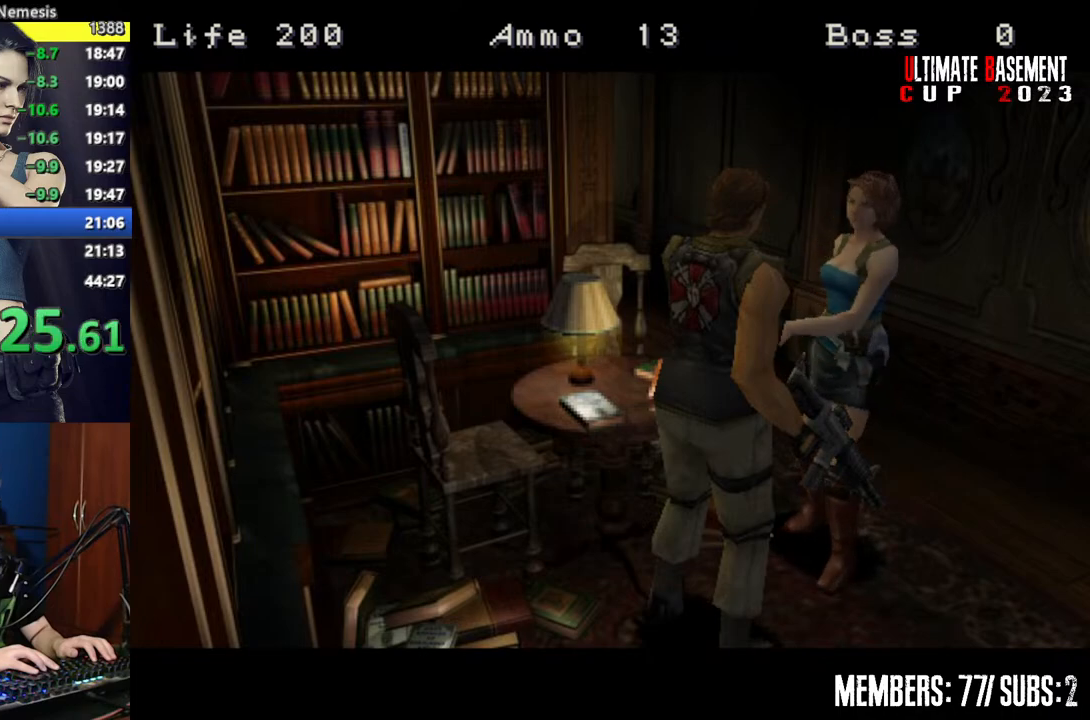
{"keys": ["shift"], "events": []}
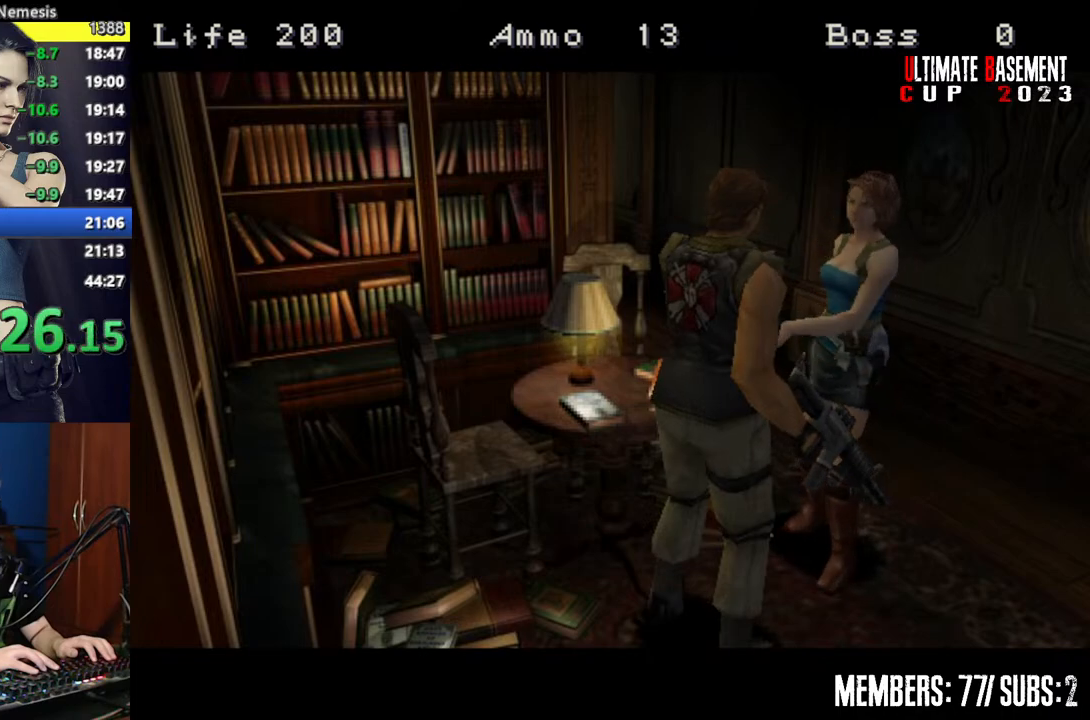
{"keys": ["shift"], "events": []}
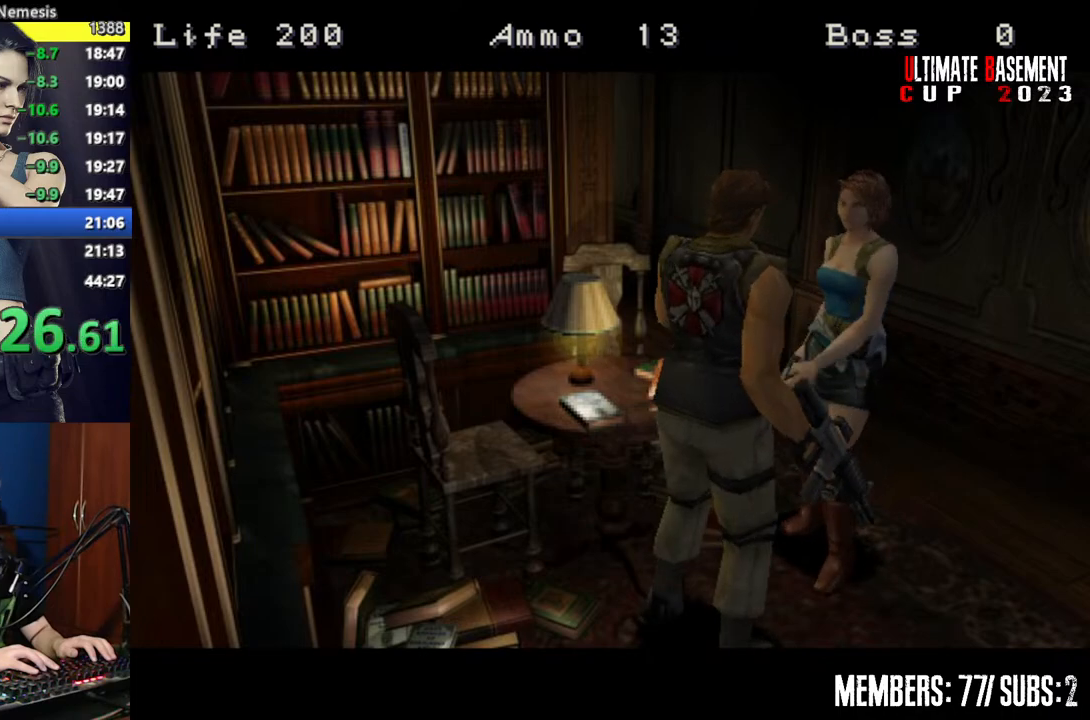
{"keys": ["shift"], "events": []}
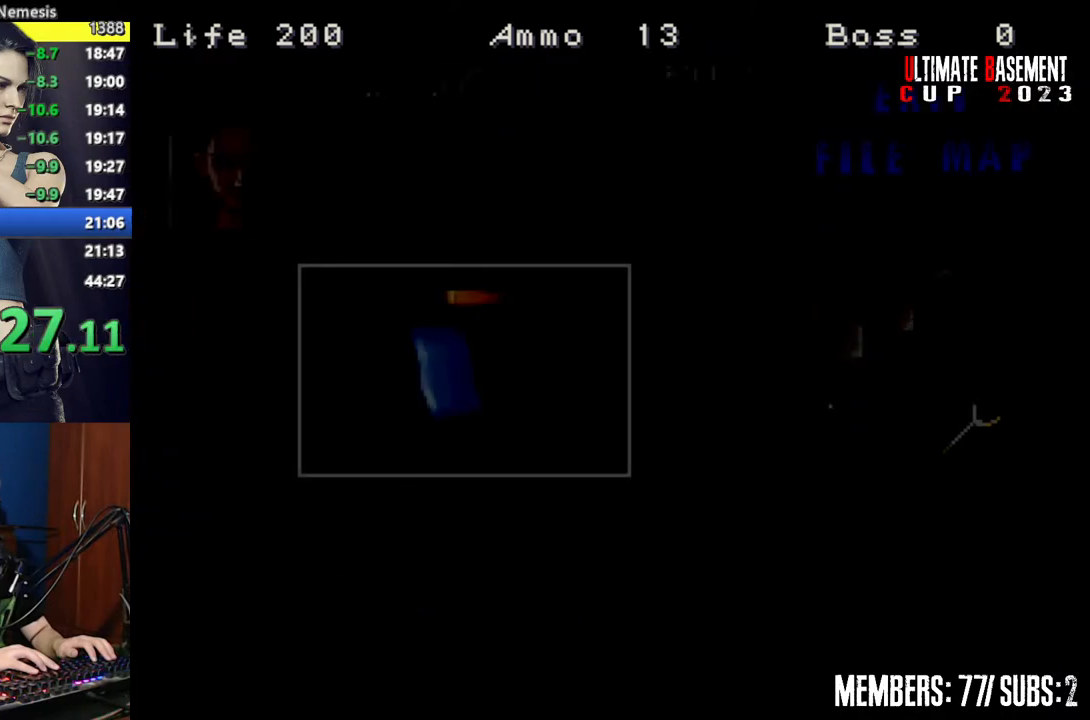
{"keys": ["shift"], "events": [[367, "q", "down"], [450, "semicolon", "down"], [500, "q", "up"], [500, "semicolon", "up"]]}
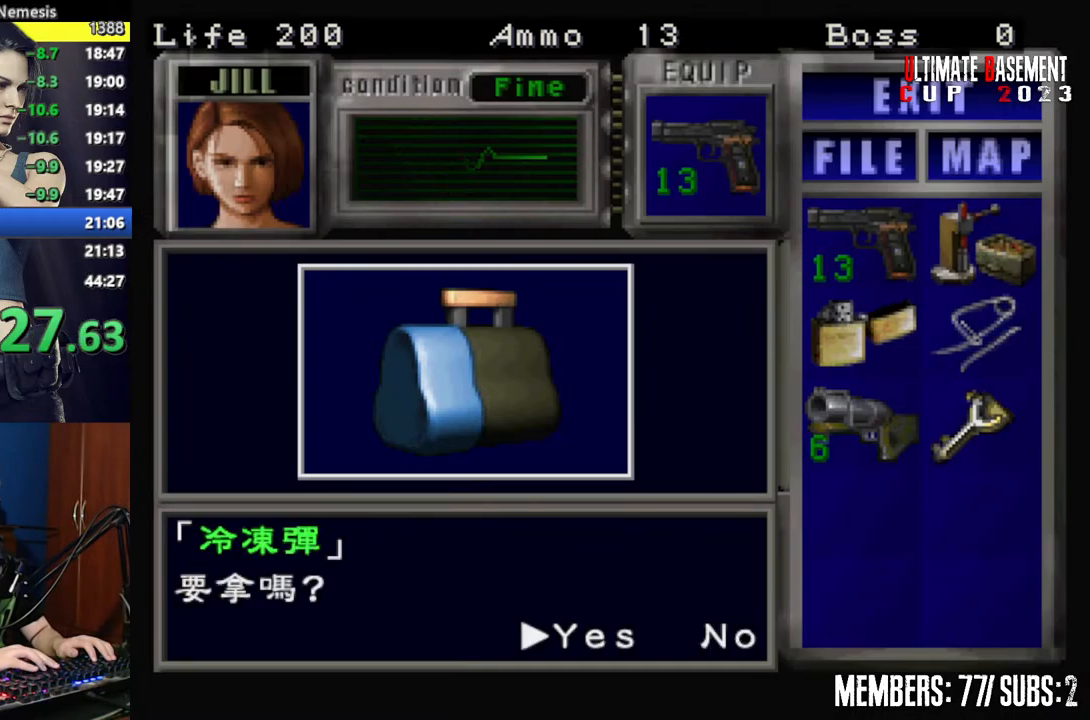
{"keys": ["semicolon", "shift"], "events": [[84, "q", "down"], [134, "semicolon", "down"], [184, "q", "up"], [184, "semicolon", "up"], [234, "q", "down"], [284, "semicolon", "down"], [317, "q", "up"], [317, "semicolon", "up"], [467, "semicolon", "down"]]}
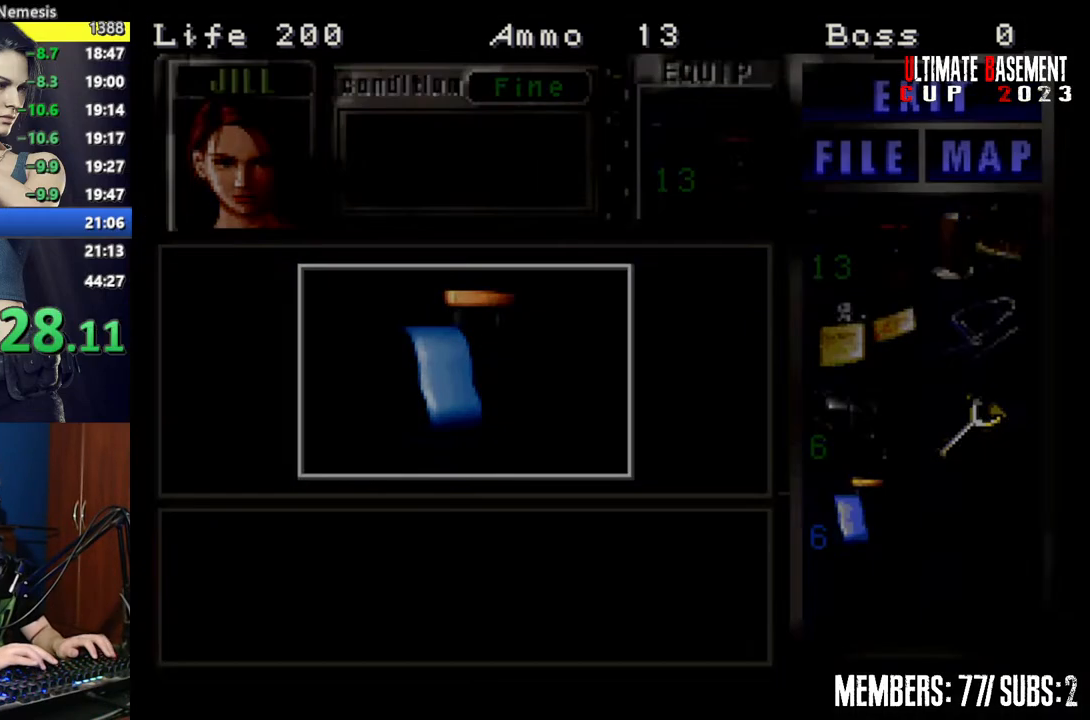
{"keys": ["a", "shift", "space"], "events": [[17, "a", "down"], [17, "semicolon", "up"], [200, "space", "down"], [300, "space", "up"], [434, "space", "down"]]}
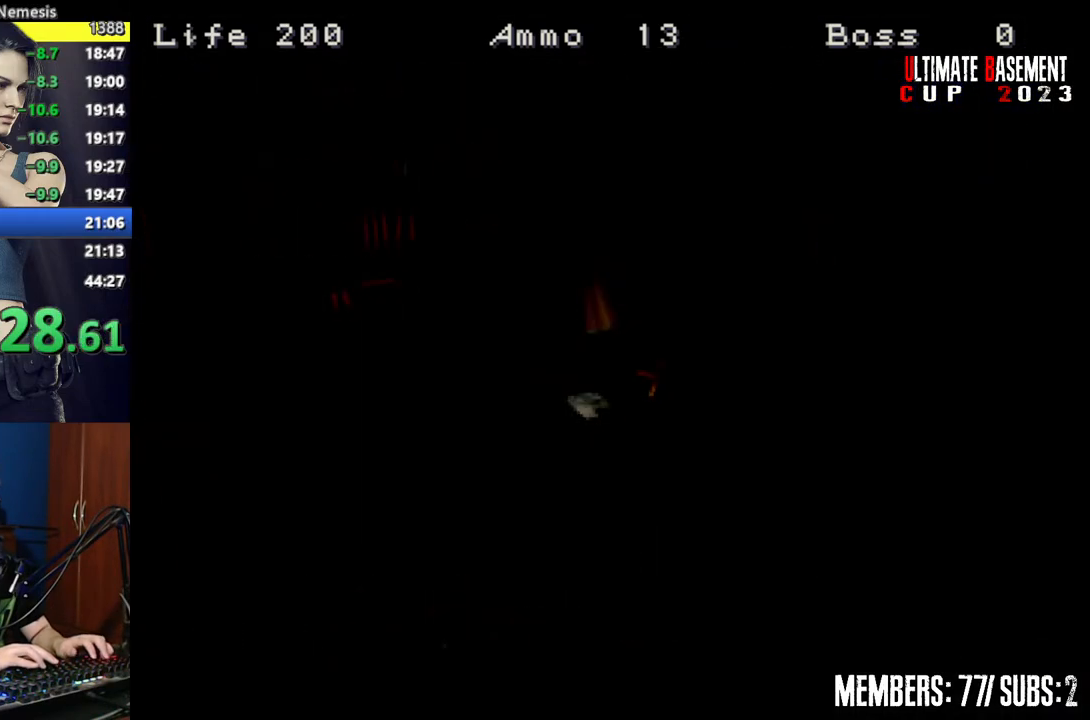
{"keys": ["a", "shift"], "events": [[34, "space", "up"]]}
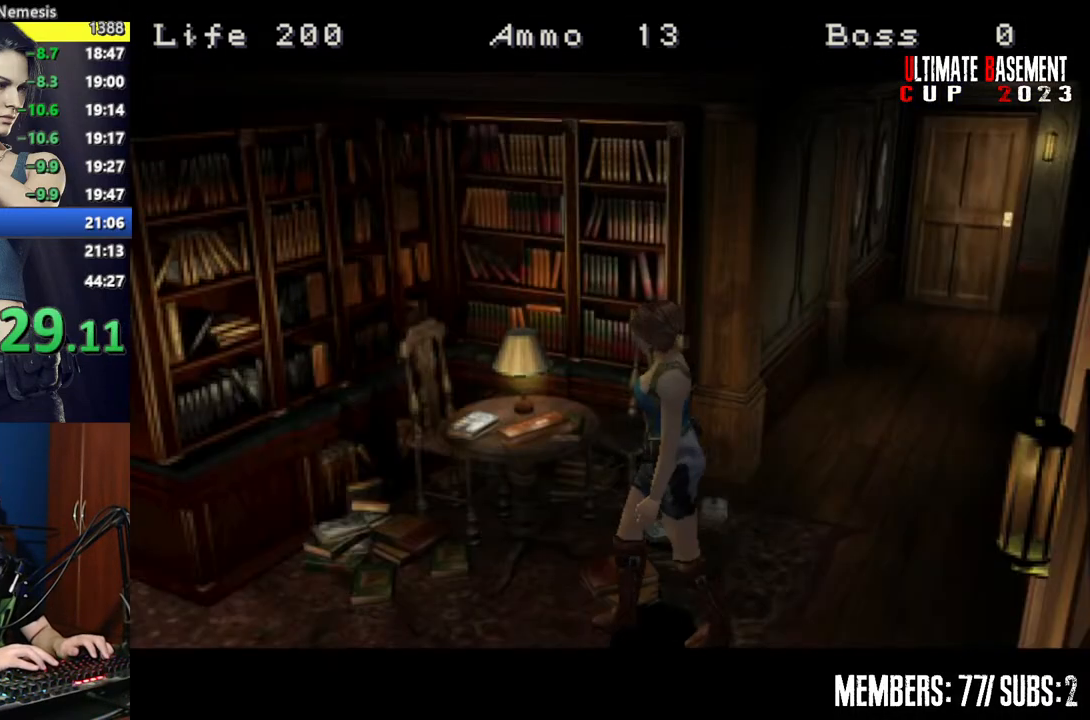
{"keys": ["a", "shift", "w"], "events": [[134, "w", "down"]]}
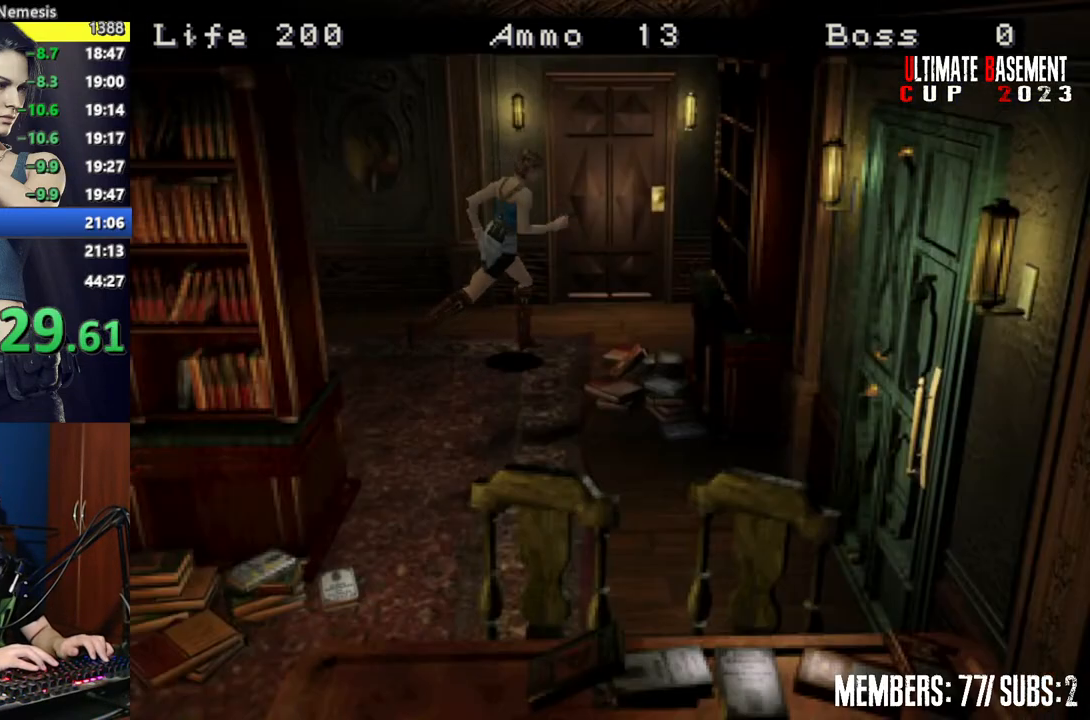
{"keys": ["a", "semicolon", "shift", "w"], "events": [[250, "semicolon", "down"]]}
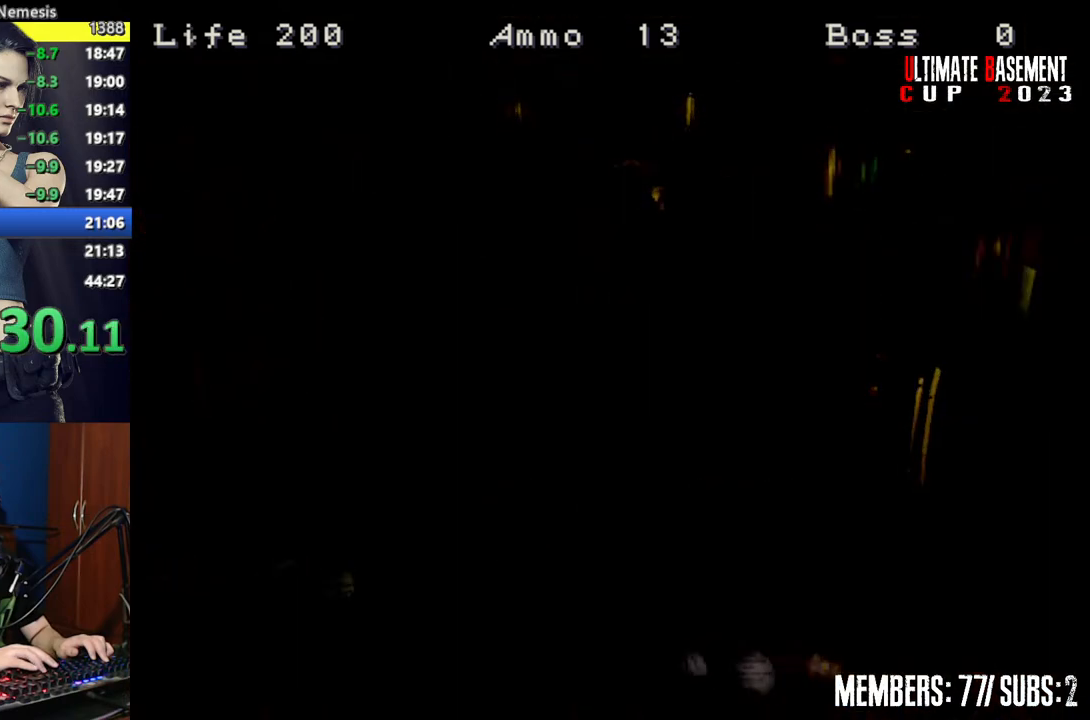
{"keys": ["shift", "w"], "events": [[117, "semicolon", "up"], [167, "a", "up"], [217, "space", "down"], [317, "space", "up"], [400, "space", "down"], [500, "space", "up"]]}
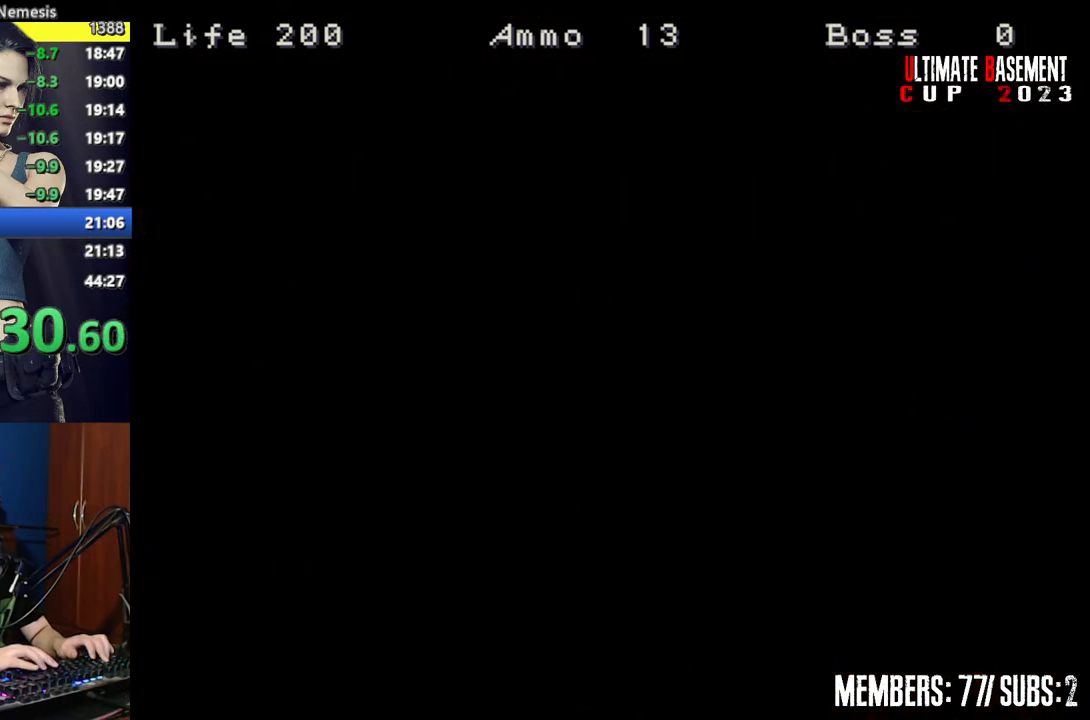
{"keys": ["shift", "w"], "events": []}
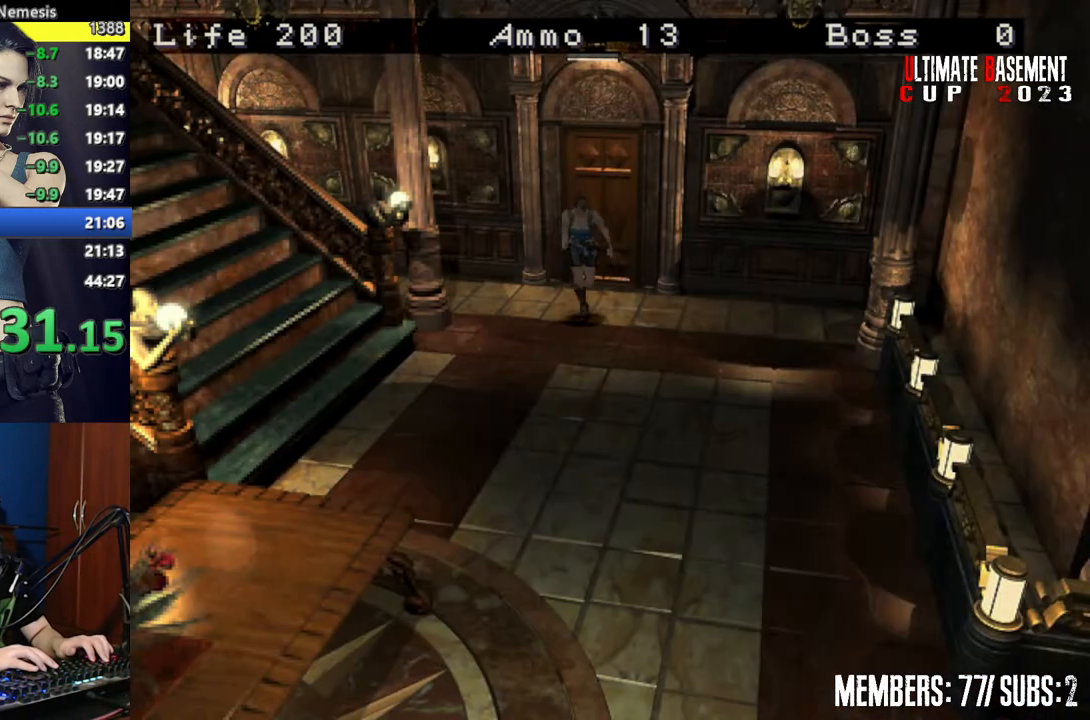
{"keys": ["shift", "w"], "events": []}
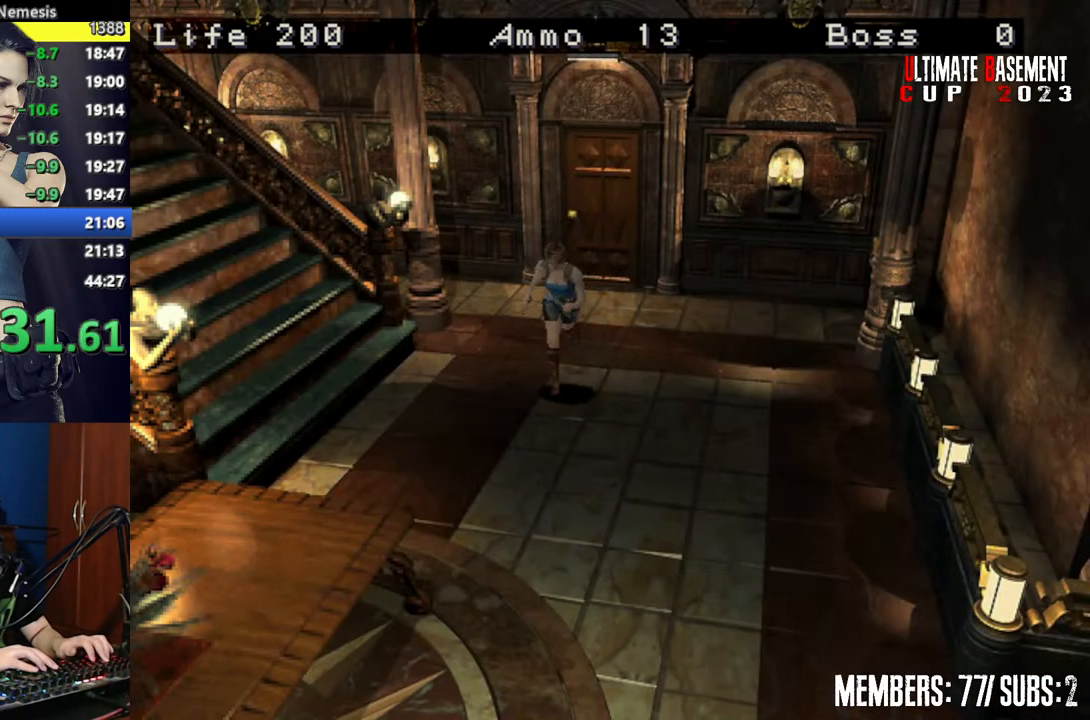
{"keys": ["shift", "w"], "events": []}
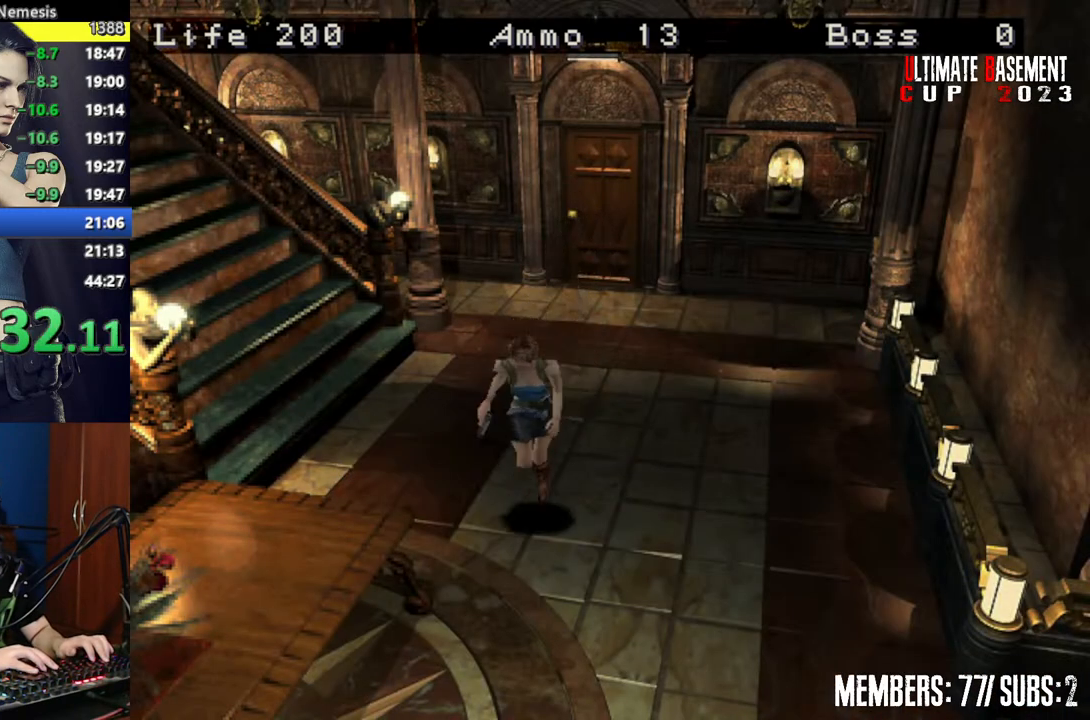
{"keys": ["shift", "w"], "events": [[84, "d", "down"], [184, "d", "up"]]}
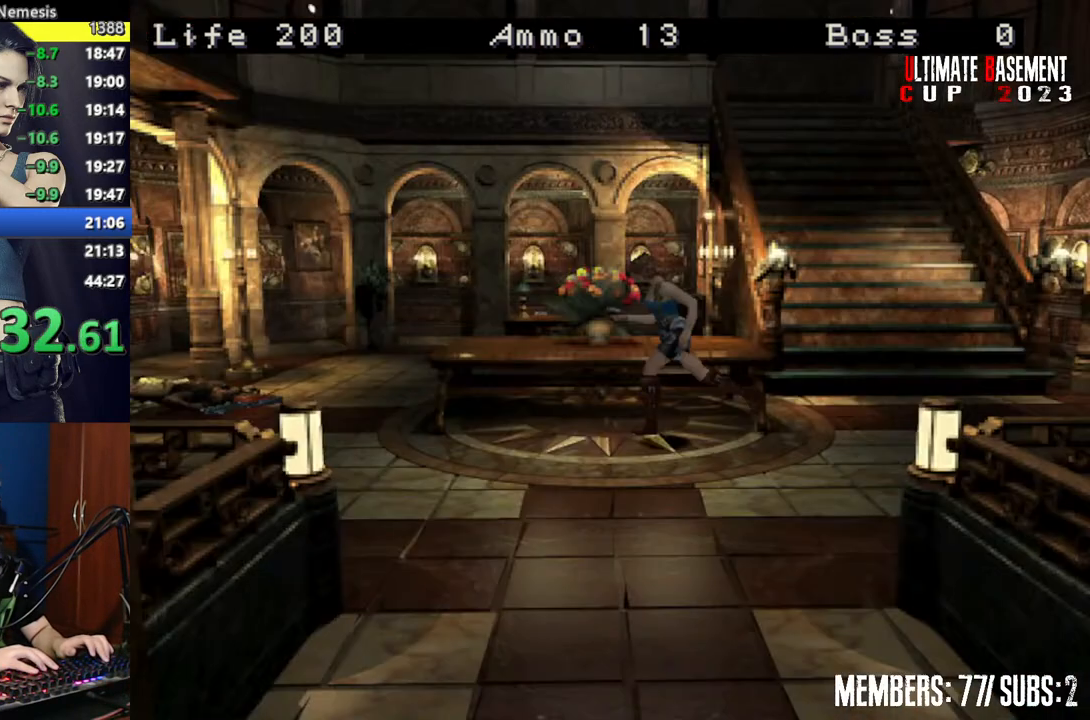
{"keys": ["shift", "w"], "events": []}
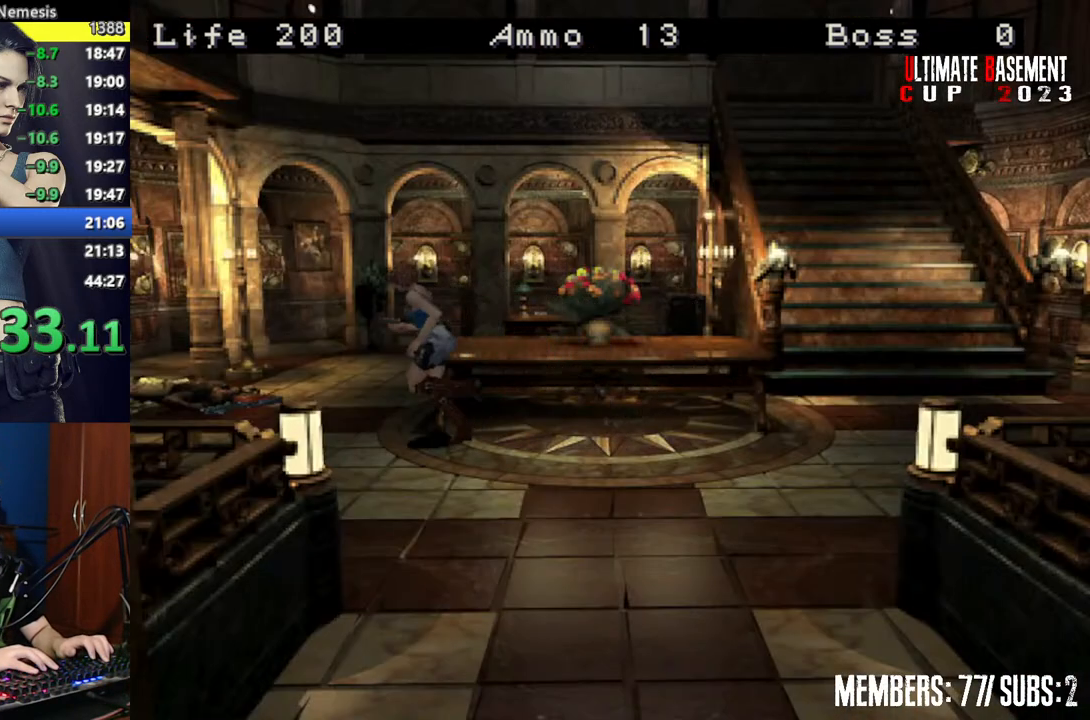
{"keys": ["shift", "w"], "events": []}
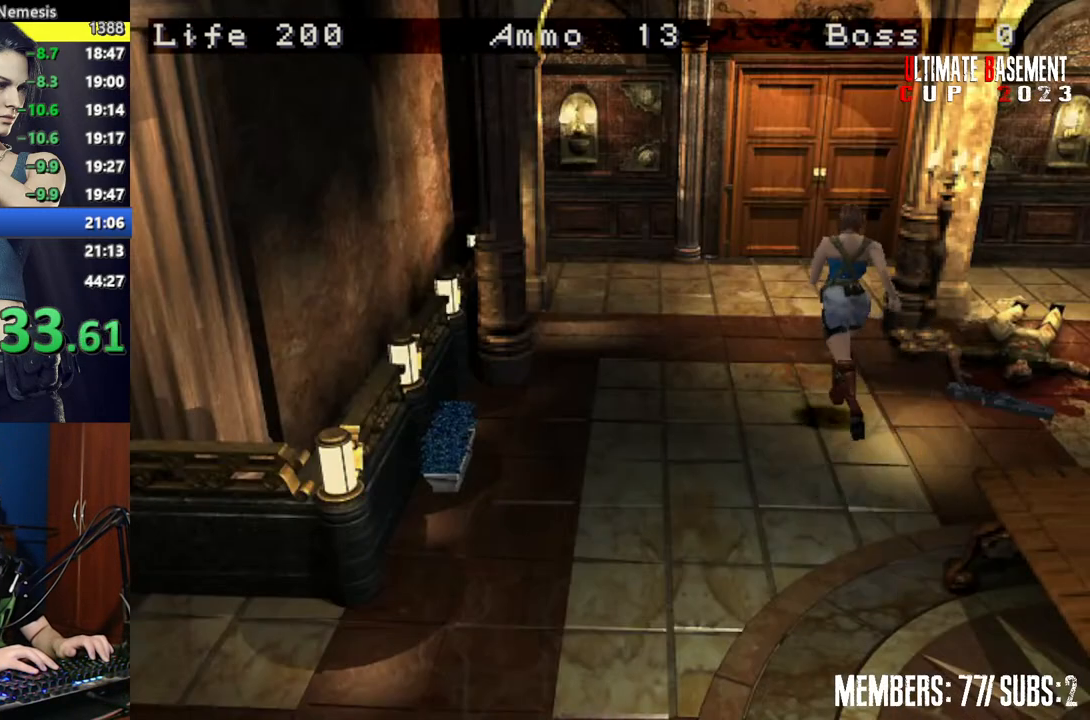
{"keys": ["semicolon", "shift", "w"], "events": [[467, "semicolon", "down"]]}
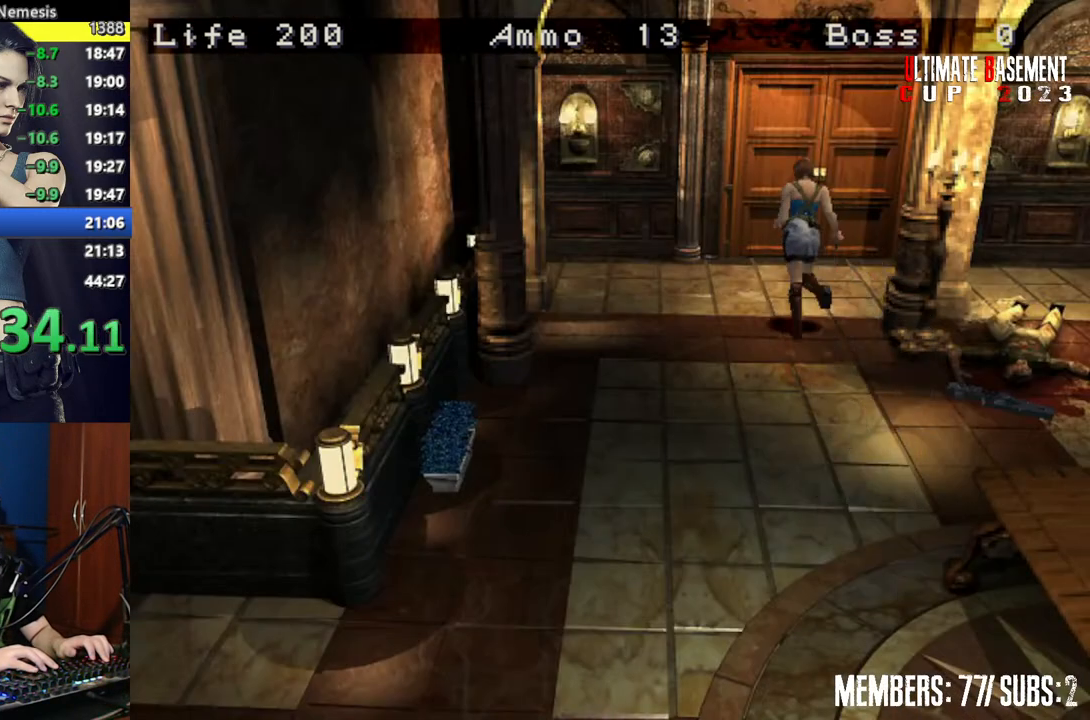
{"keys": ["semicolon", "shift", "w"], "events": []}
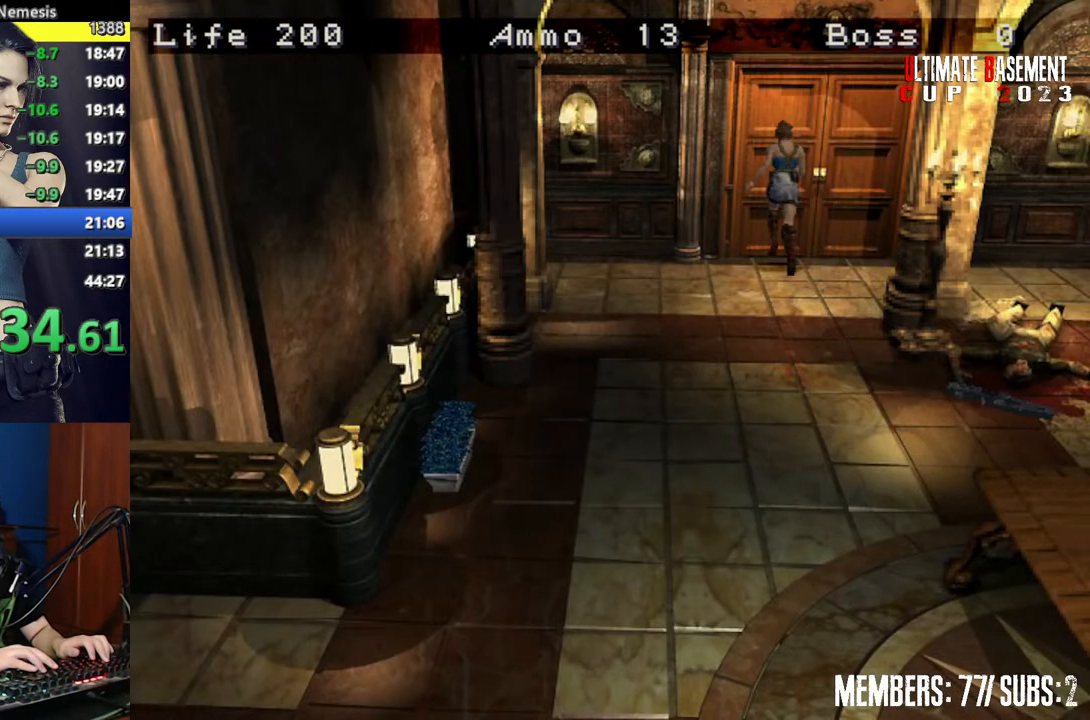
{"keys": ["shift", "w"], "events": [[167, "semicolon", "up"], [317, "space", "down"], [450, "space", "up"]]}
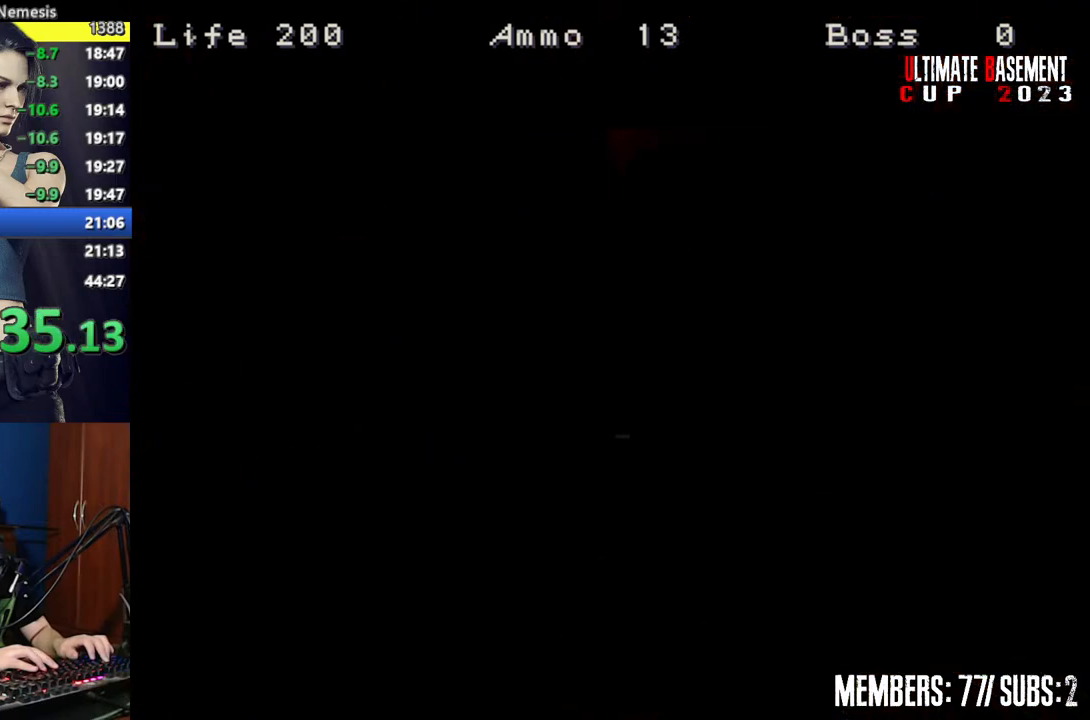
{"keys": ["a", "shift", "w"], "events": [[284, "a", "down"]]}
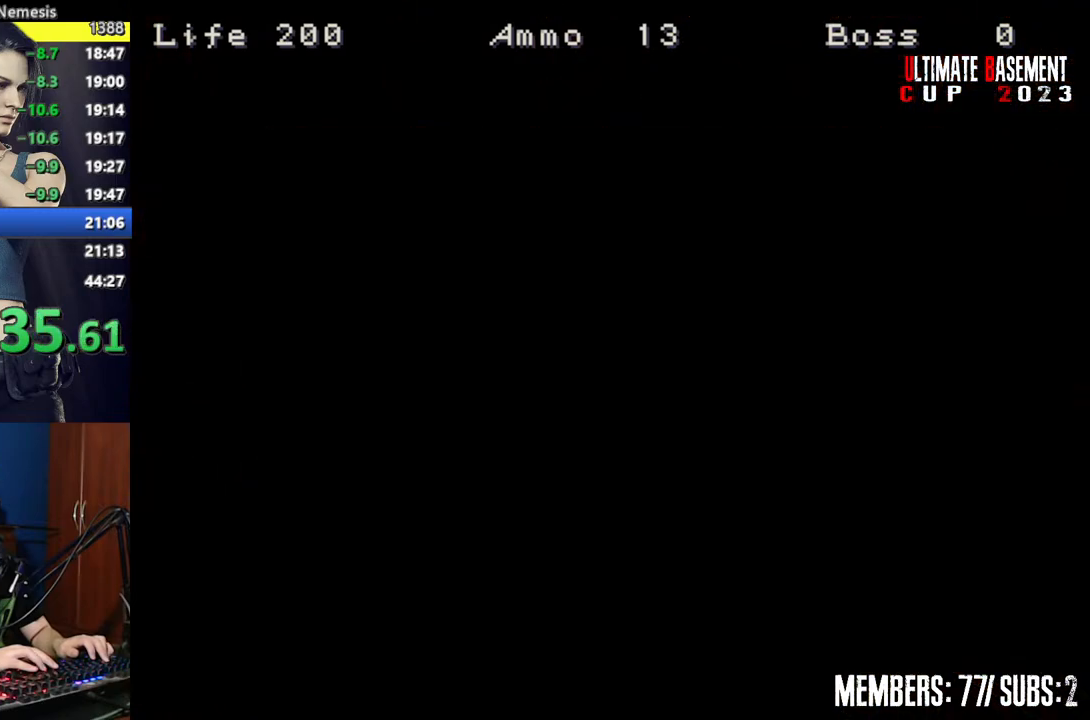
{"keys": ["shift", "w"], "events": [[17, "space", "down"], [100, "space", "up"], [384, "a", "up"]]}
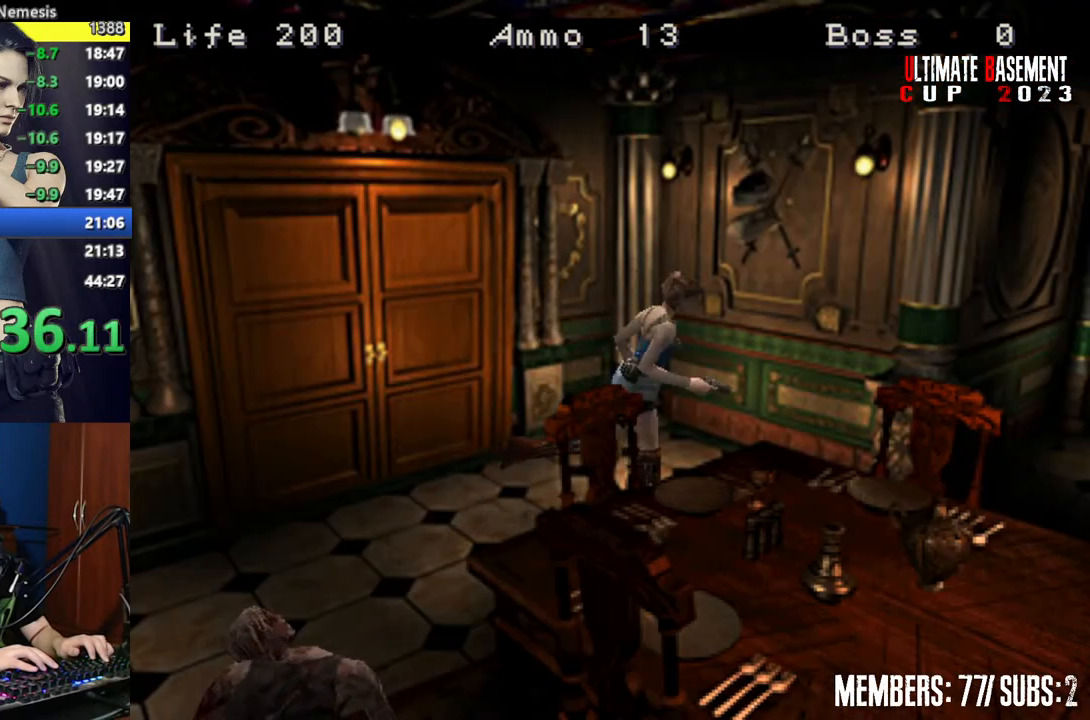
{"keys": ["a", "shift", "w"], "events": [[400, "a", "down"]]}
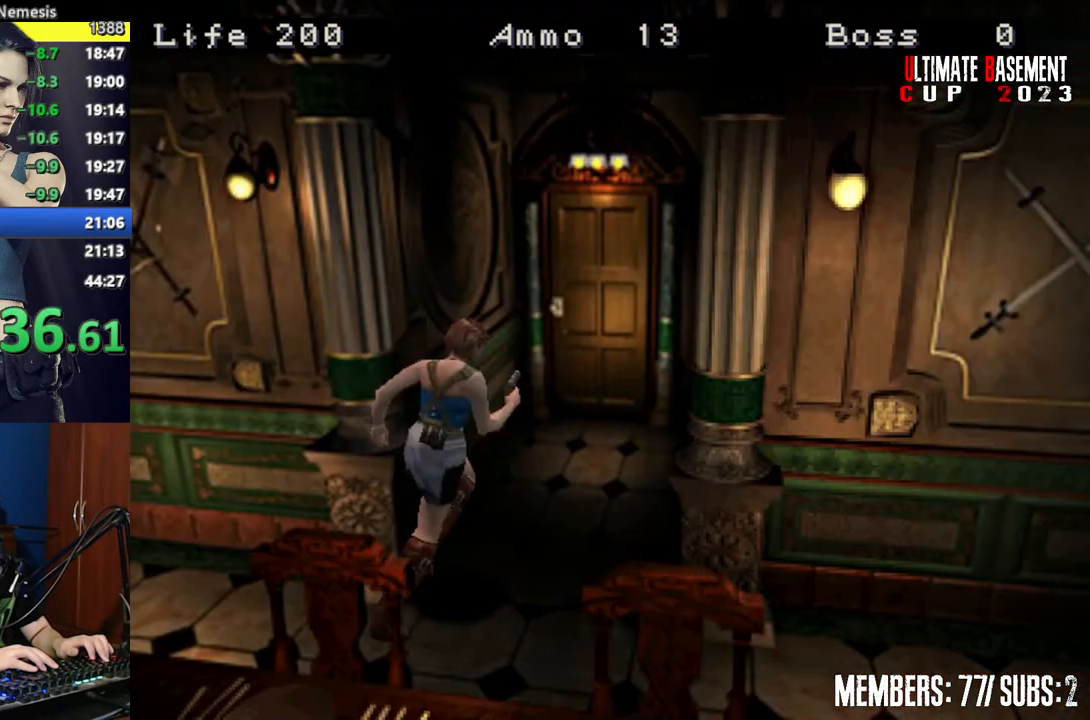
{"keys": ["semicolon", "shift", "w"], "events": [[284, "a", "up"], [467, "semicolon", "down"]]}
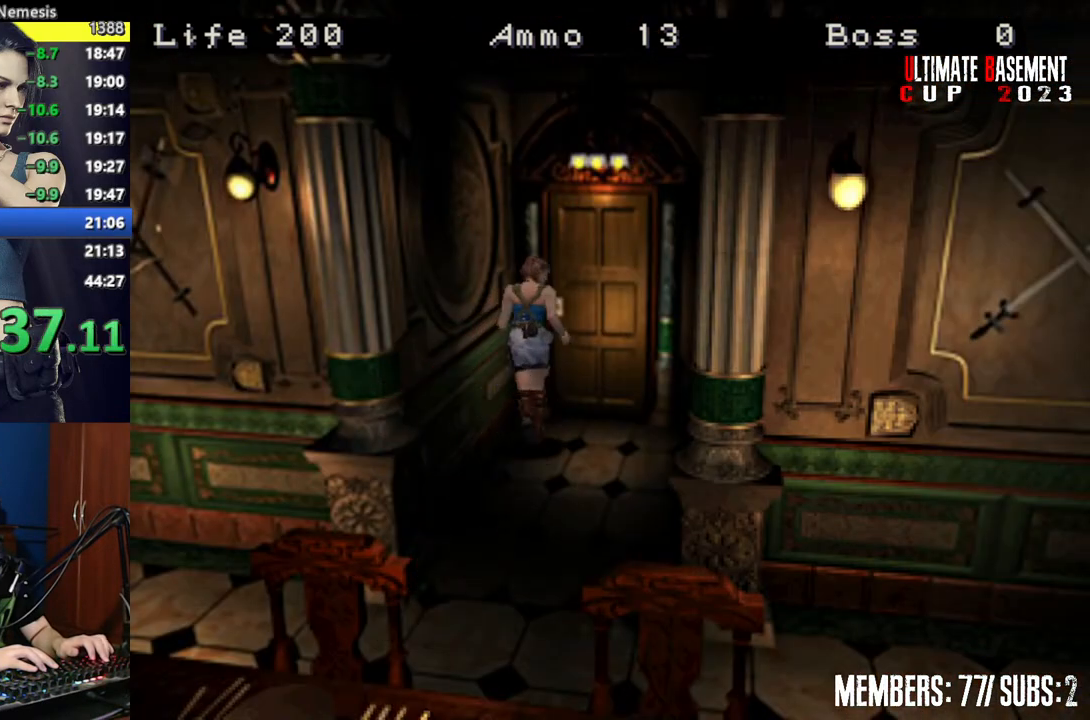
{"keys": ["shift", "space", "w"], "events": [[150, "d", "down"], [250, "d", "up"], [350, "semicolon", "up"], [434, "space", "down"]]}
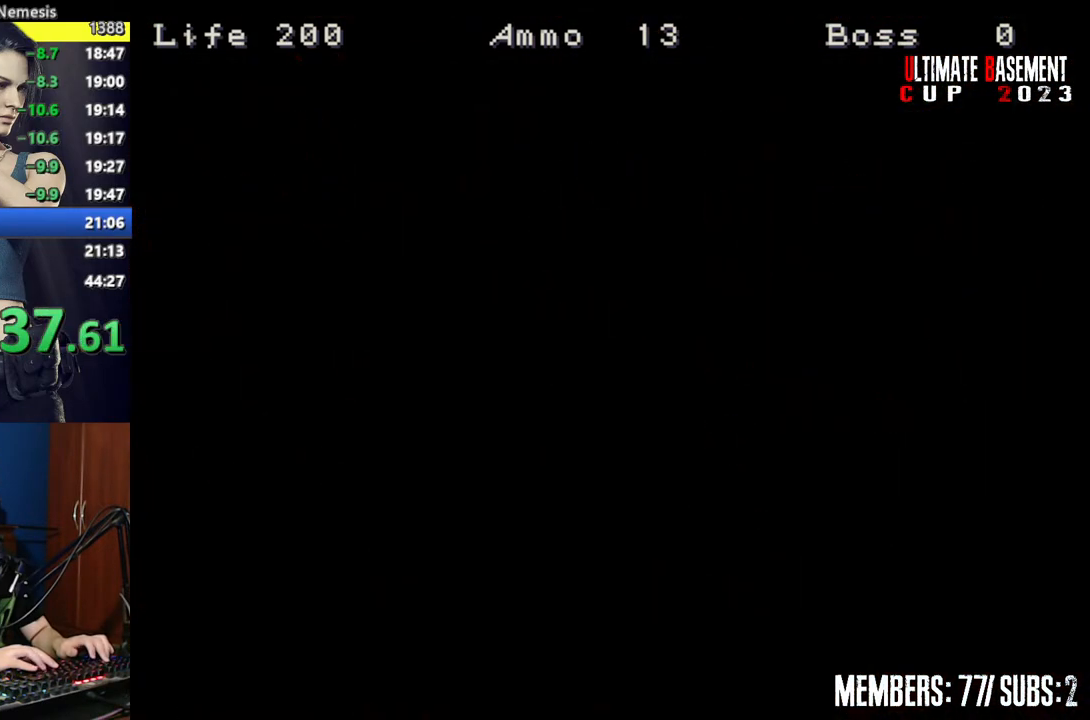
{"keys": ["shift", "w"], "events": [[34, "space", "up"], [117, "space", "down"], [167, "space", "up"]]}